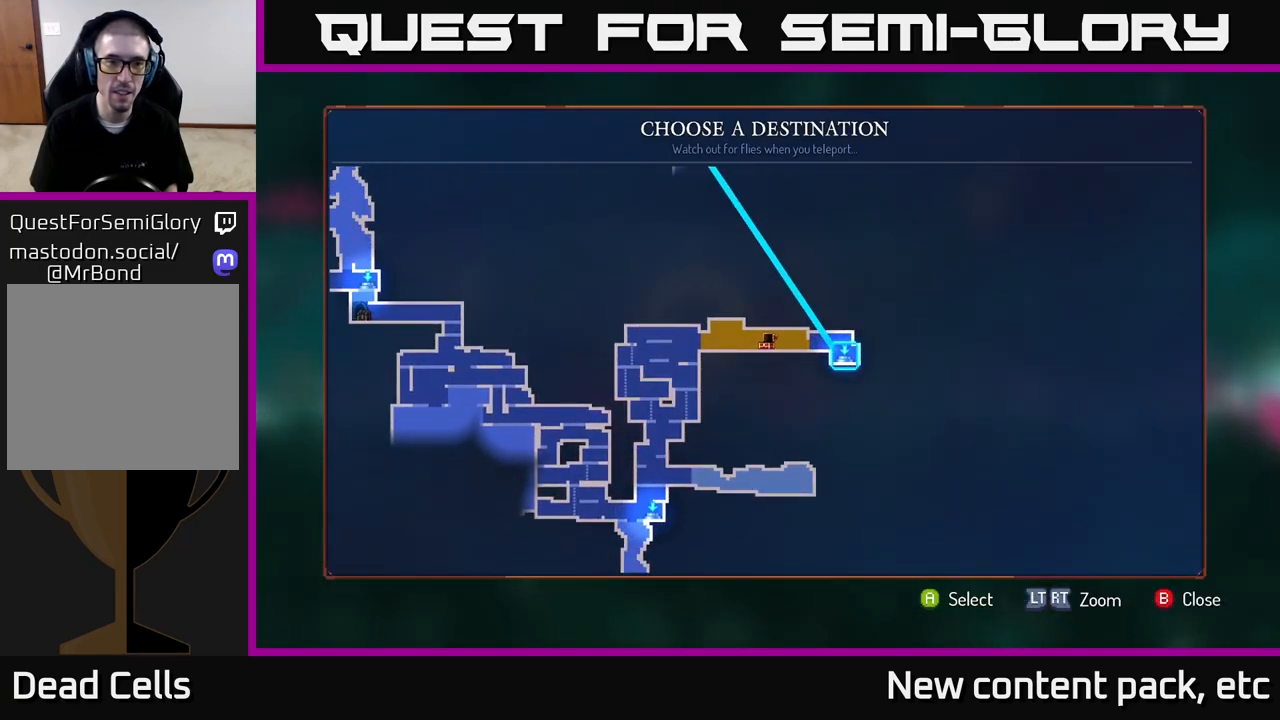
Gameplay with a controller (Xbox layout); each line is a JSON object with the inputs held at the frame after it. "events" lists button and stick changes between this image and that frame as [ms after this image, input, new state], when the widget could be followed in between.
{"buttons": [], "left_stick": "left", "right_stick": "center", "events": [[150, "left_stick", "left"]]}
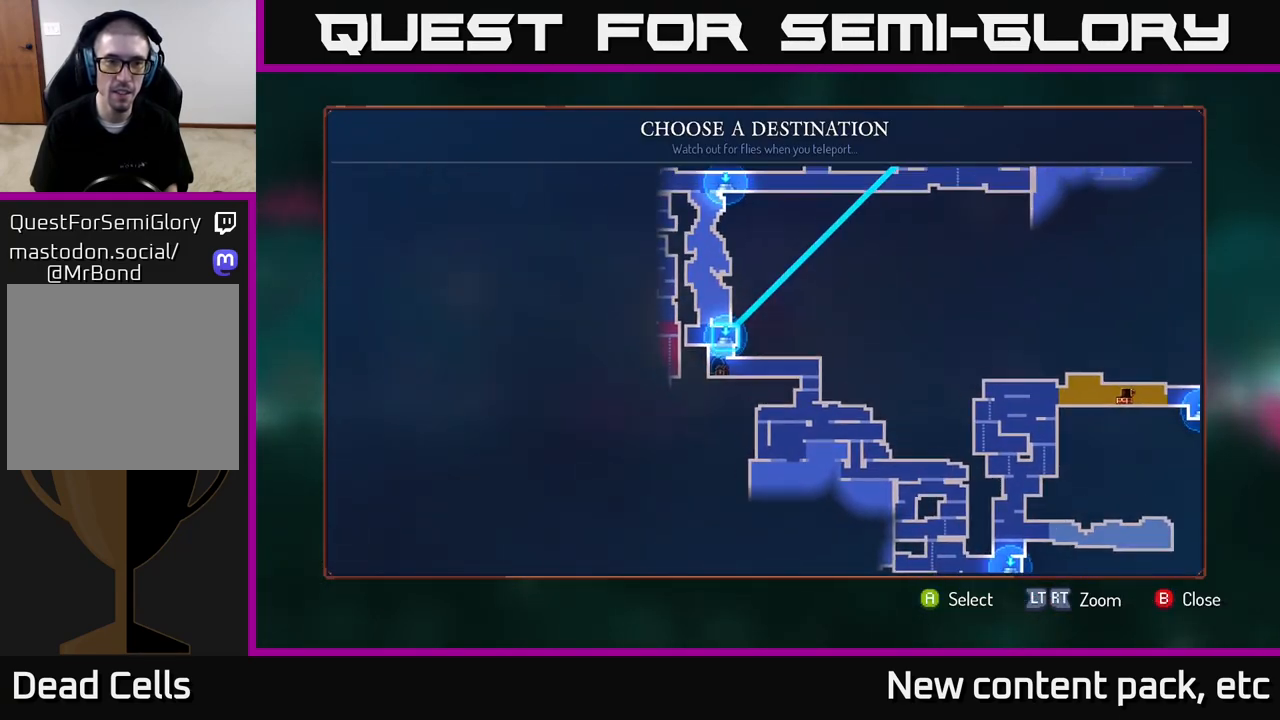
{"buttons": [], "left_stick": "center", "right_stick": "center", "events": [[50, "left_stick", "center"]]}
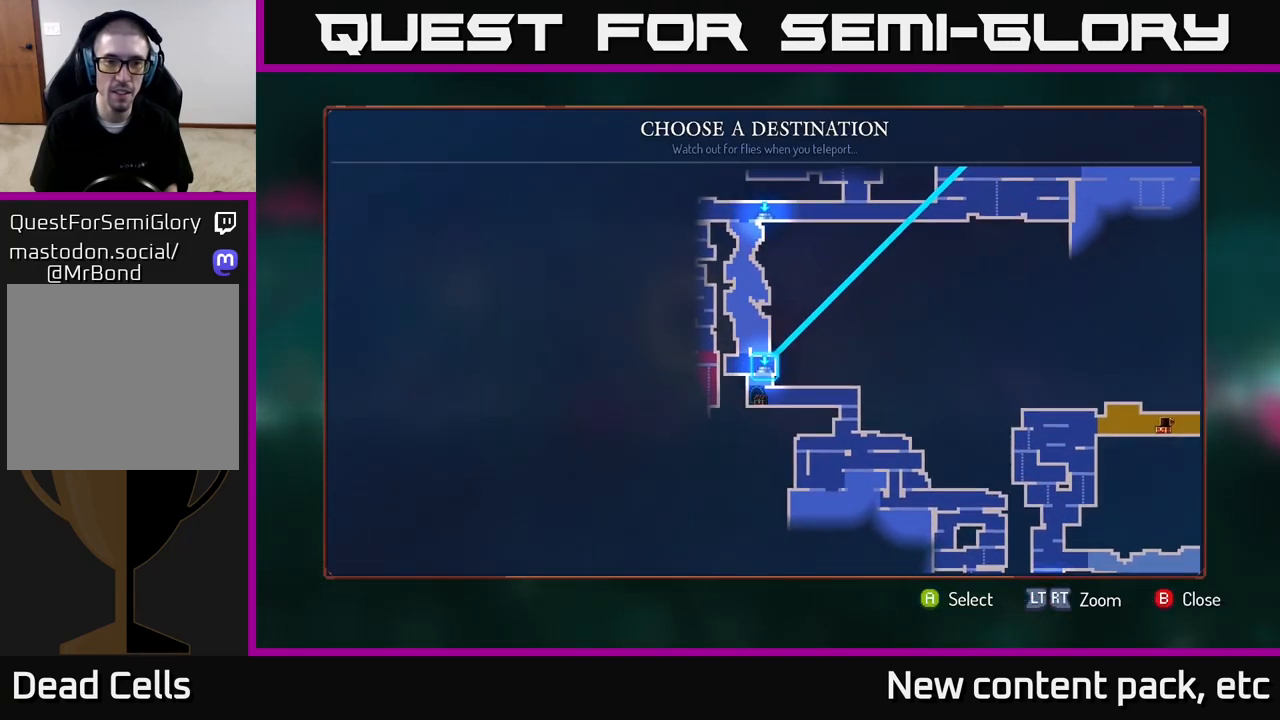
{"buttons": [], "left_stick": "up", "right_stick": "center", "events": [[433, "left_stick", "up"]]}
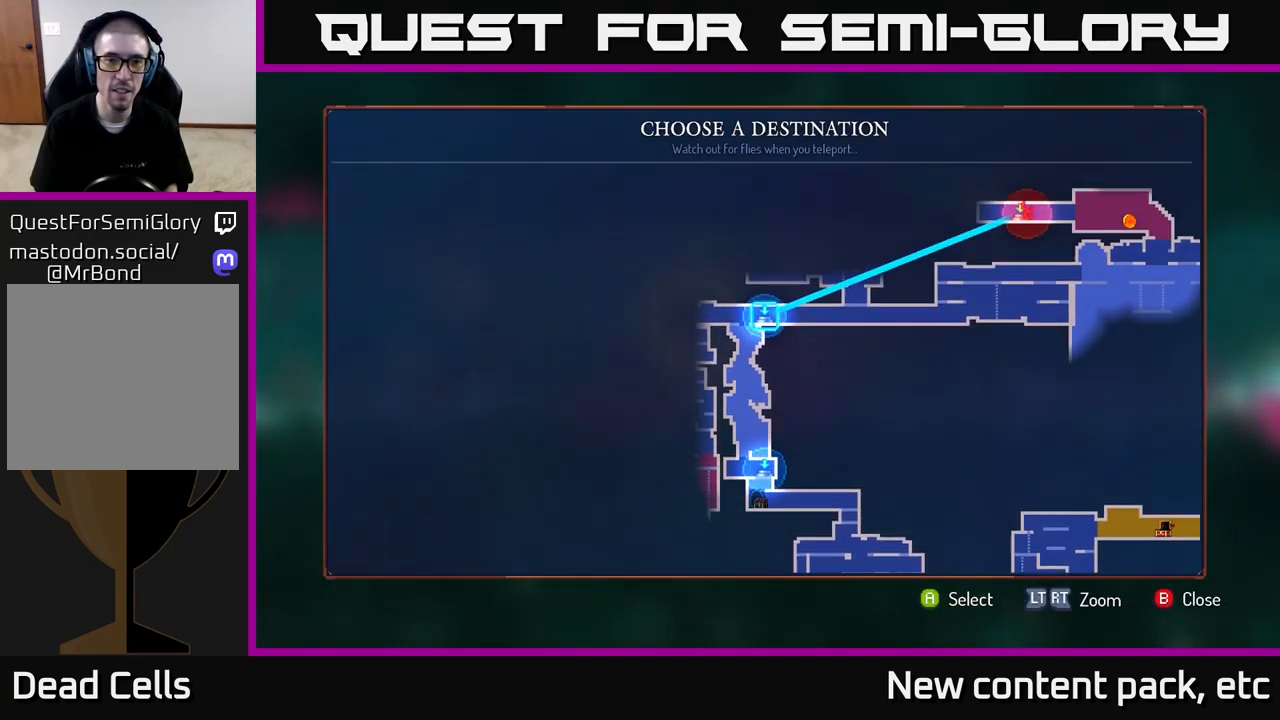
{"buttons": [], "left_stick": "center", "right_stick": "center", "events": [[133, "left_stick", "center"], [267, "A", "down"], [367, "A", "up"]]}
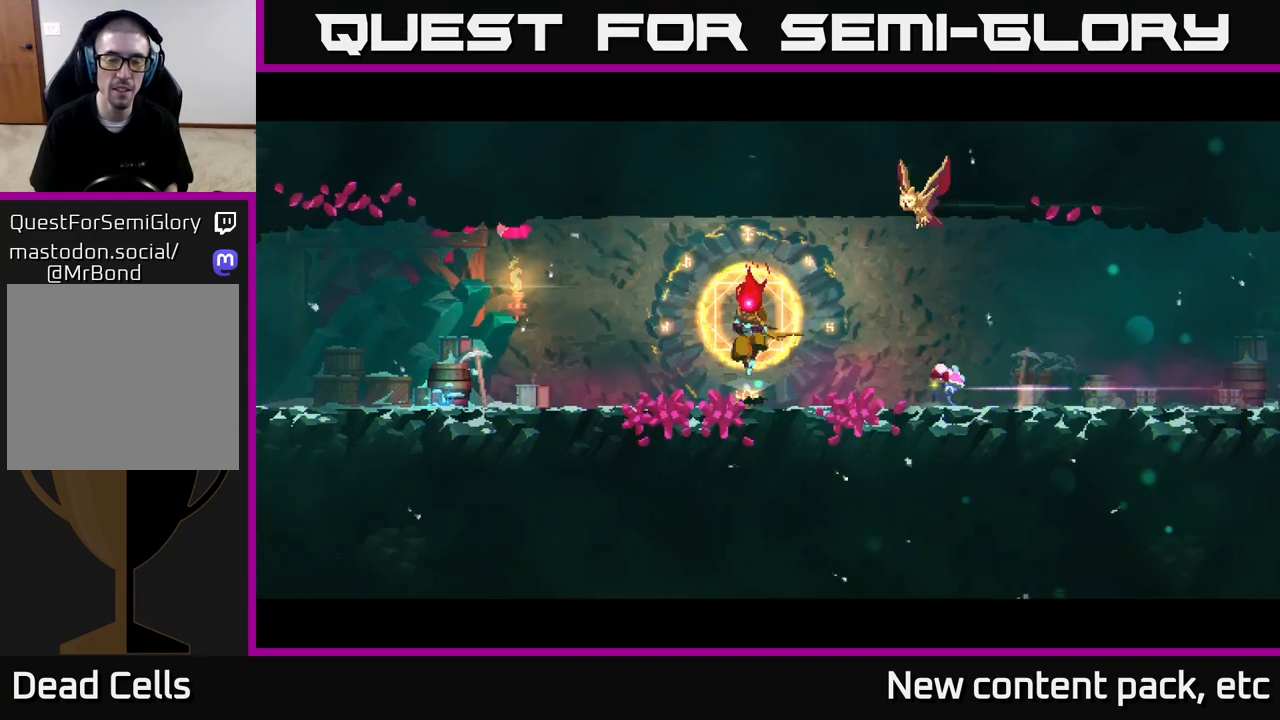
{"buttons": [], "left_stick": "center", "right_stick": "center", "events": []}
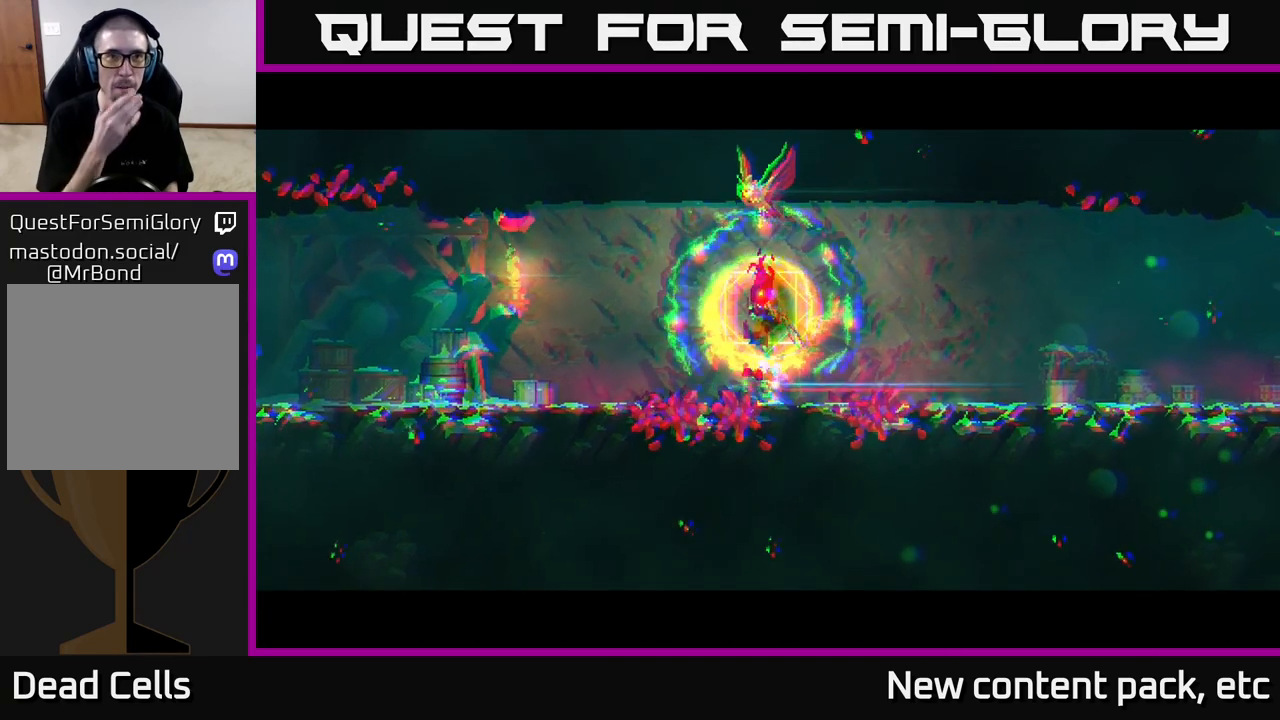
{"buttons": [], "left_stick": "center", "right_stick": "center", "events": []}
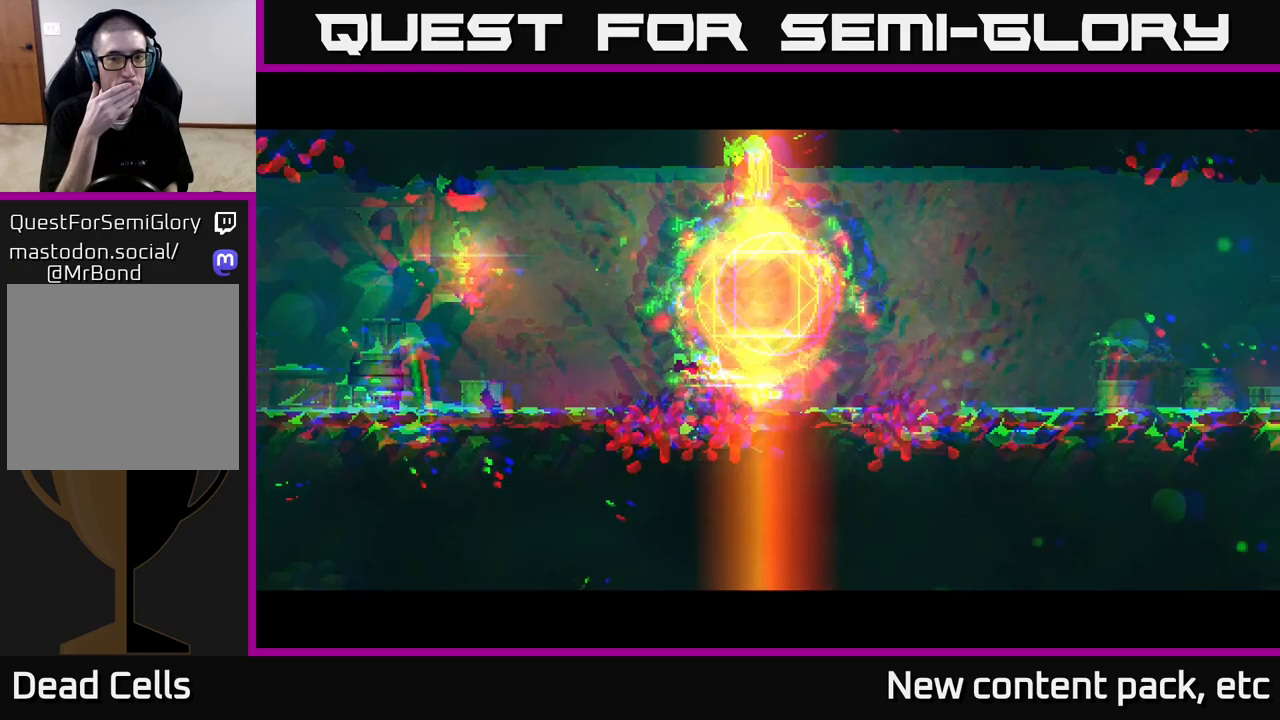
{"buttons": [], "left_stick": "center", "right_stick": "center", "events": []}
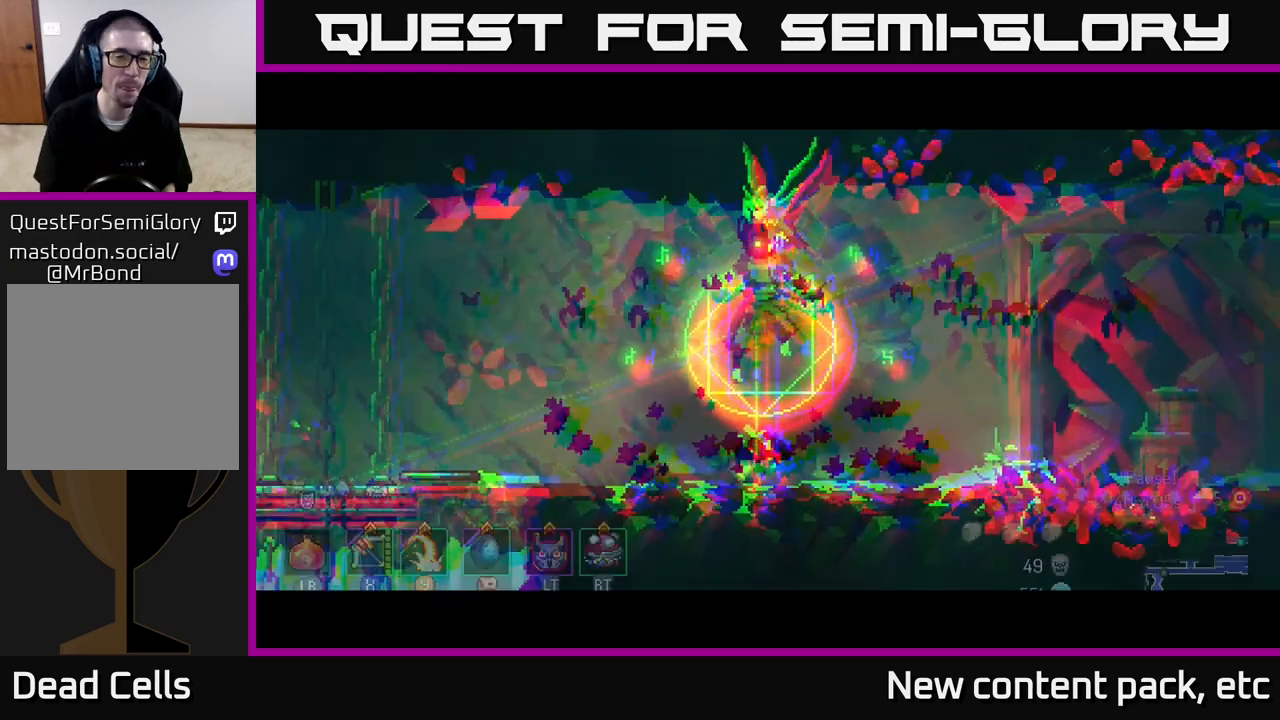
{"buttons": [], "left_stick": "left", "right_stick": "center", "events": [[283, "left_stick", "left"]]}
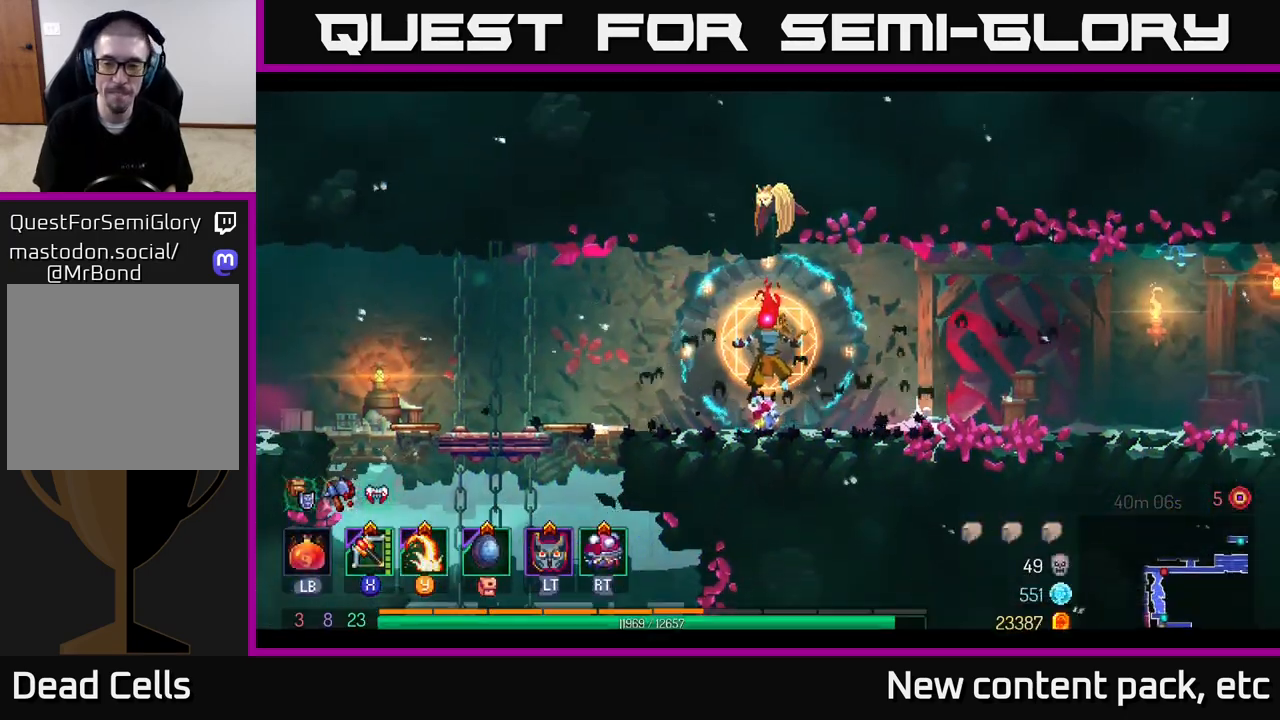
{"buttons": [], "left_stick": "right", "right_stick": "center", "events": [[350, "left_stick", "right"]]}
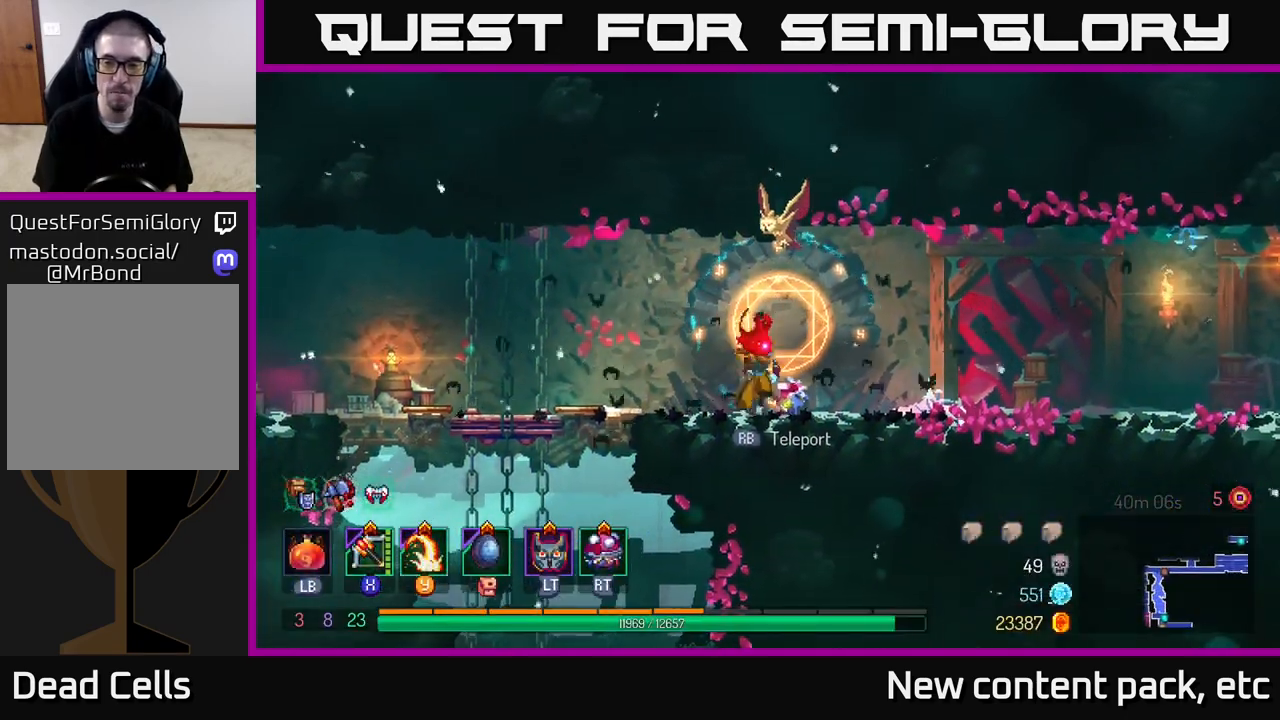
{"buttons": [], "left_stick": "left", "right_stick": "down-left", "events": [[133, "left_stick", "left"], [350, "right_stick", "down-left"]]}
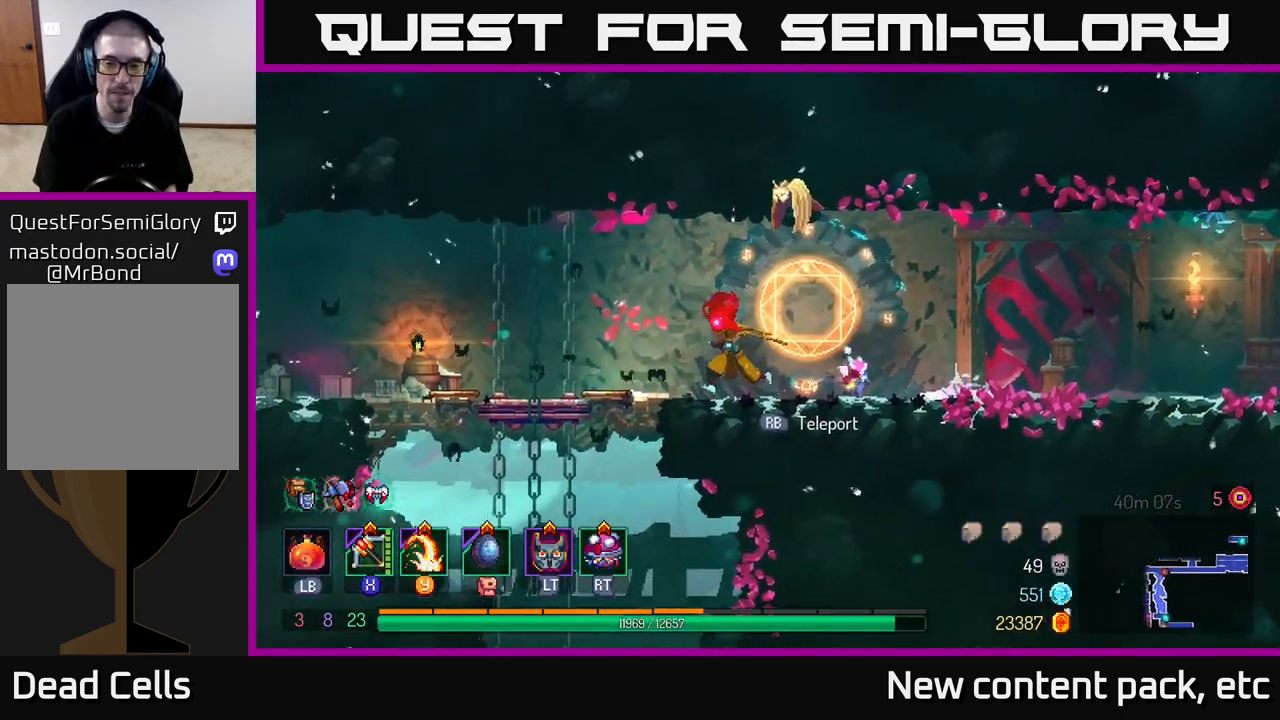
{"buttons": [], "left_stick": "left", "right_stick": "left", "events": [[33, "right_stick", "left"]]}
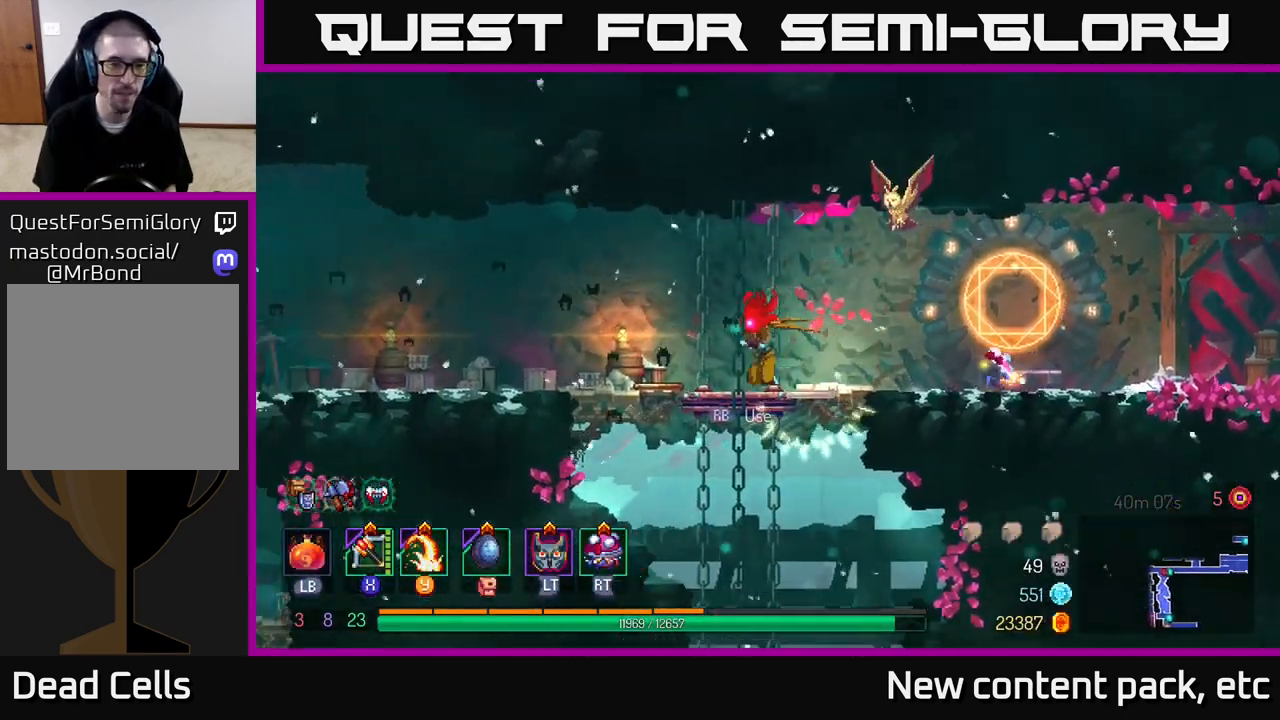
{"buttons": [], "left_stick": "left", "right_stick": "left", "events": []}
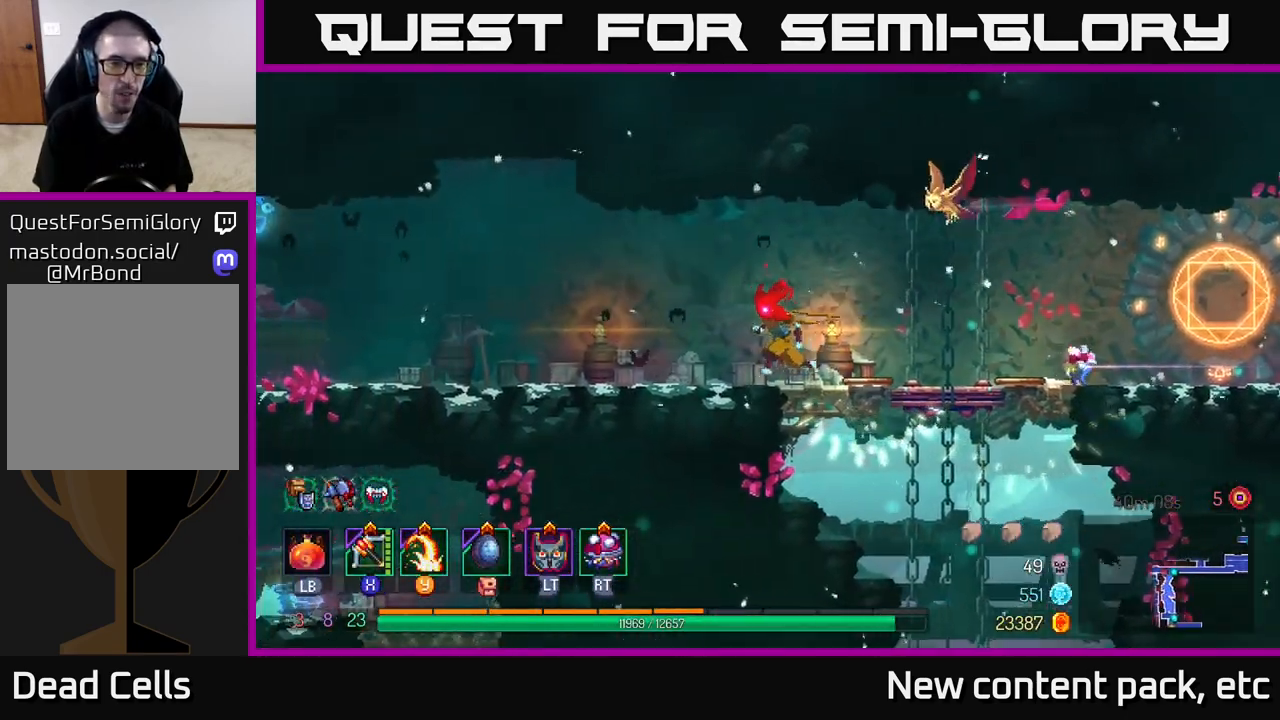
{"buttons": [], "left_stick": "left", "right_stick": "left", "events": [[50, "right_stick", "down-left"], [267, "right_stick", "left"]]}
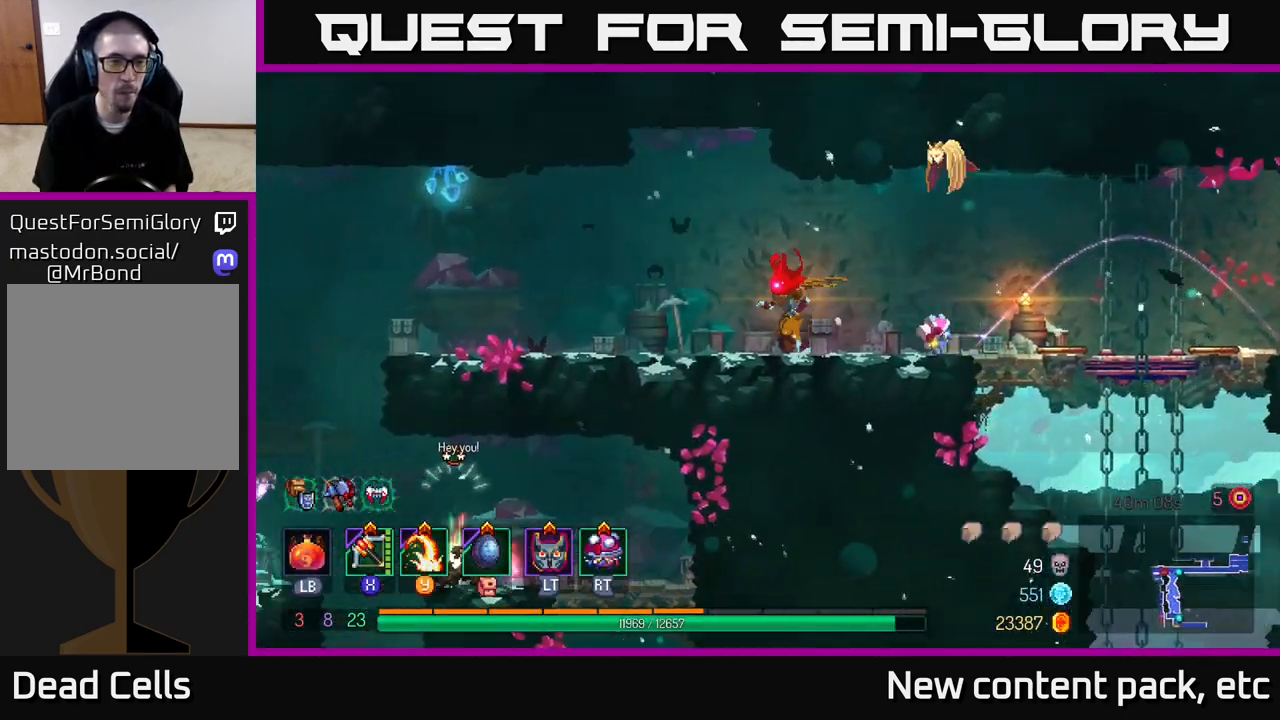
{"buttons": [], "left_stick": "left", "right_stick": "down-left", "events": [[233, "right_stick", "down-left"]]}
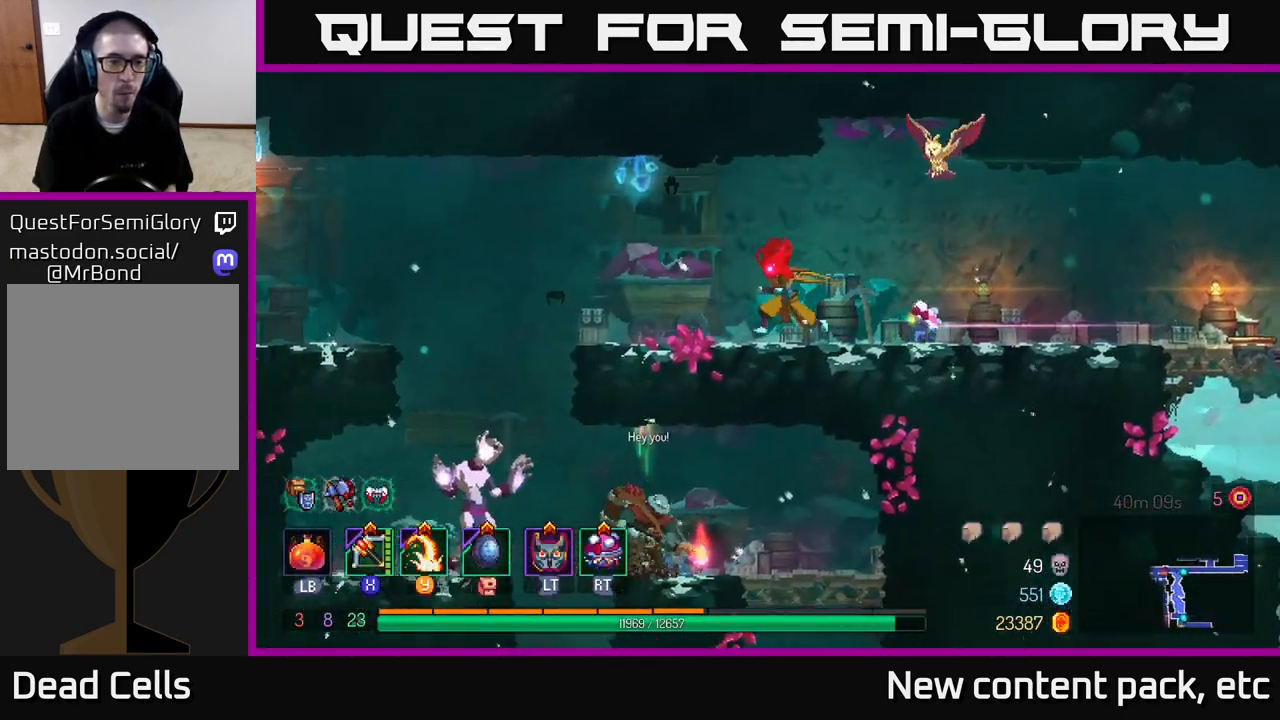
{"buttons": [], "left_stick": "left", "right_stick": "down-left", "events": []}
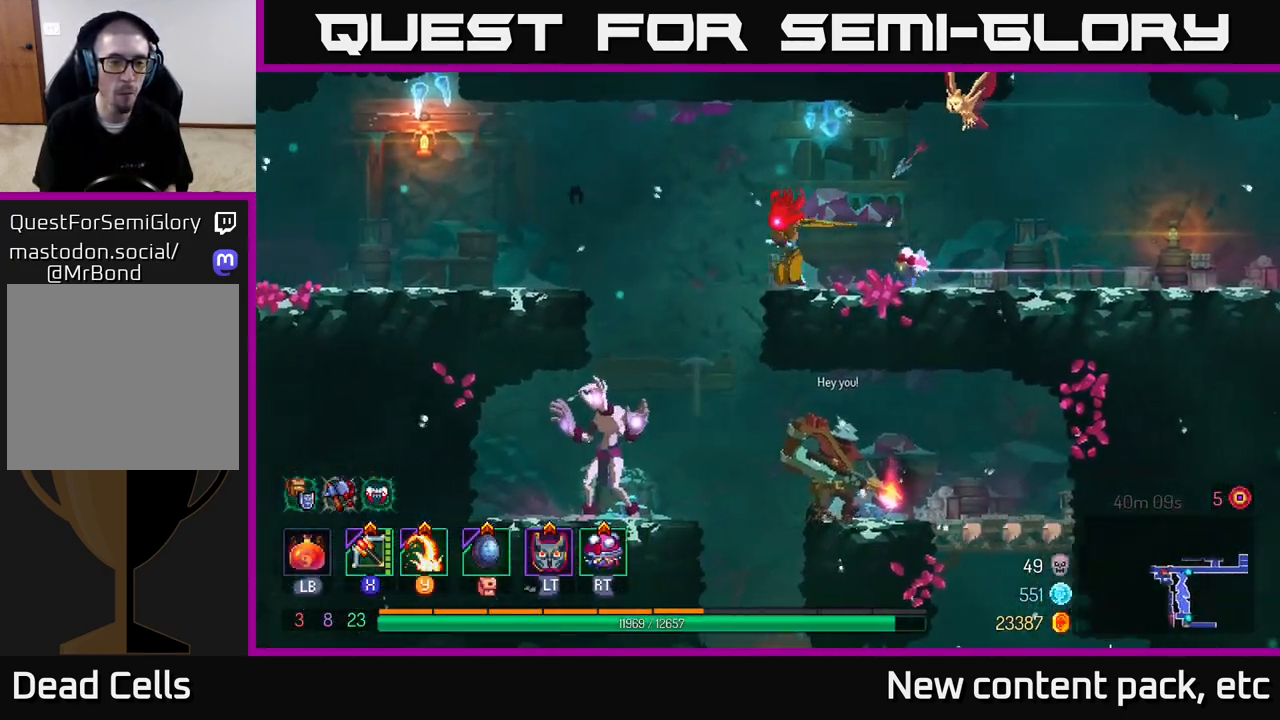
{"buttons": [], "left_stick": "center", "right_stick": "center", "events": [[183, "right_stick", "center"], [367, "Y", "down"], [383, "left_stick", "center"], [450, "Y", "up"]]}
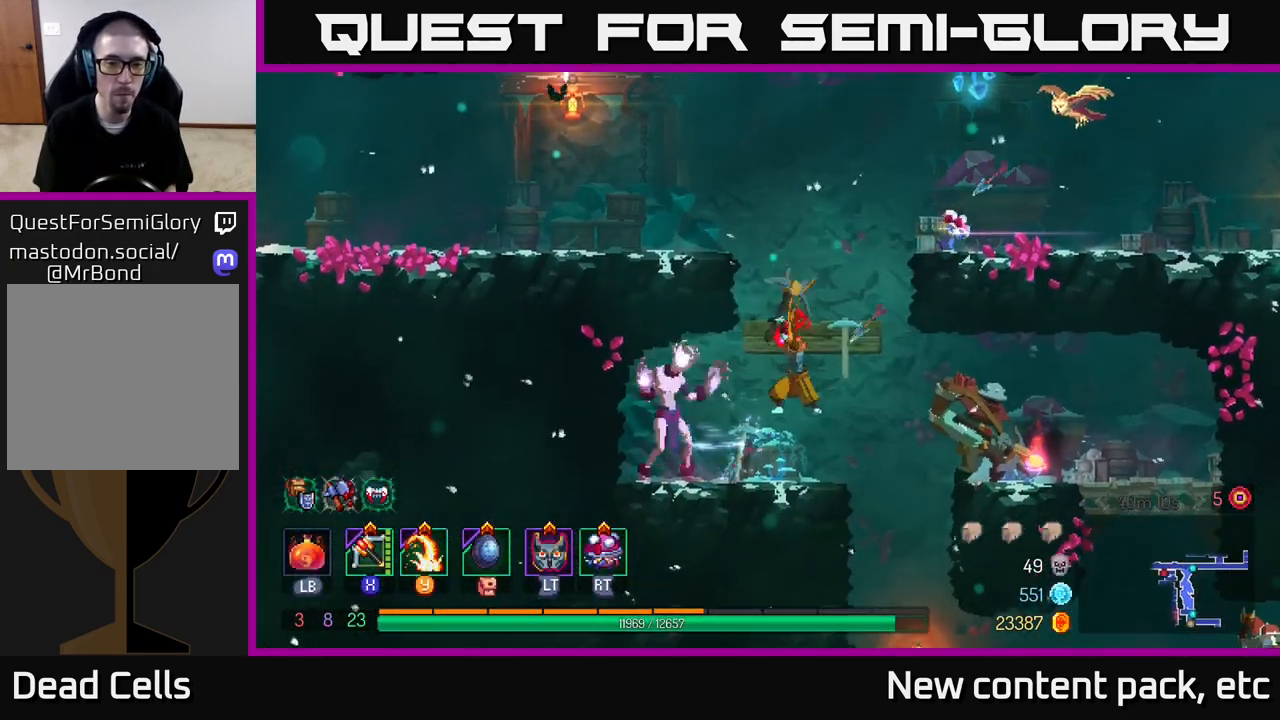
{"buttons": ["X"], "left_stick": "left", "right_stick": "center", "events": [[167, "left_stick", "left"], [417, "X", "down"]]}
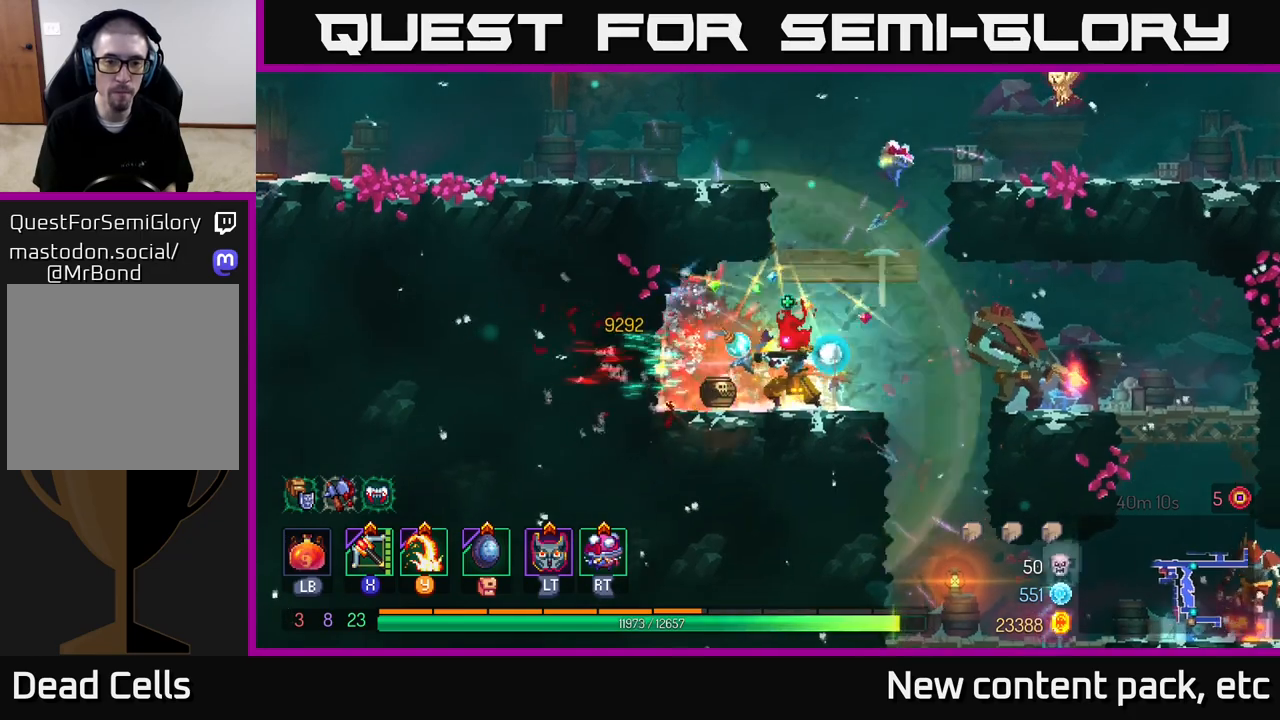
{"buttons": [], "left_stick": "right", "right_stick": "center", "events": [[33, "X", "up"], [133, "left_stick", "center"], [267, "left_stick", "right"]]}
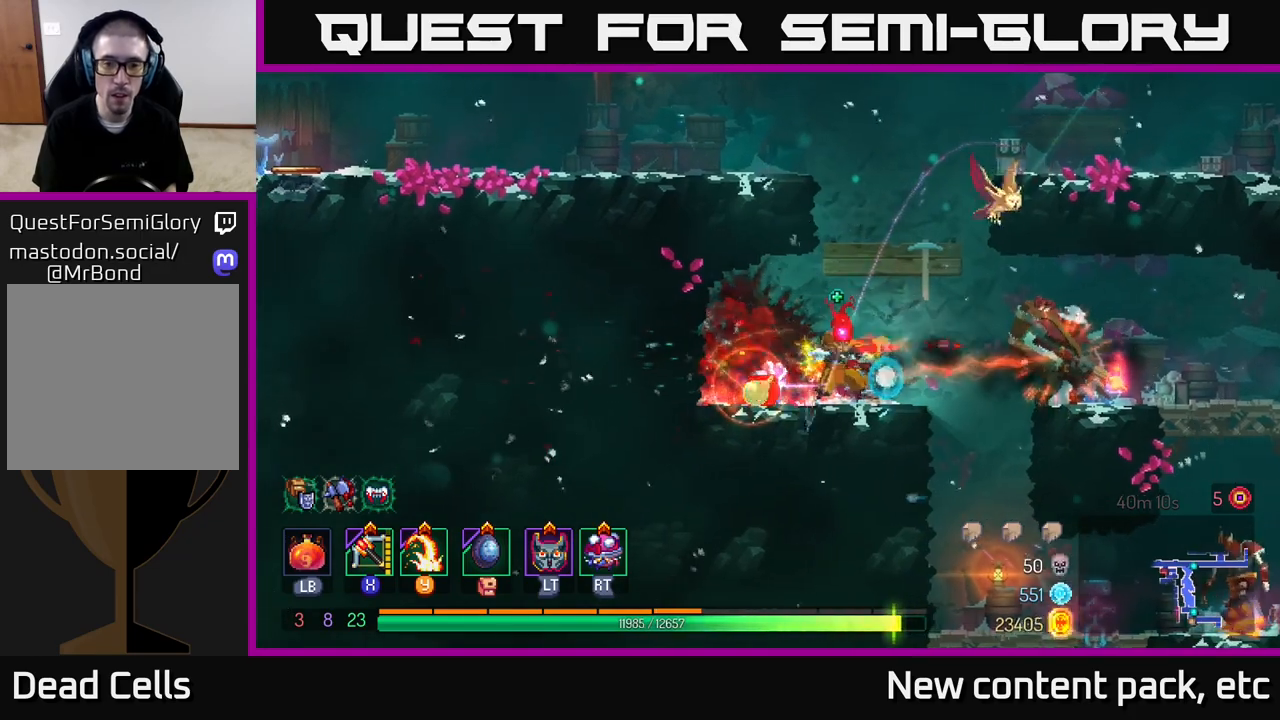
{"buttons": [], "left_stick": "right", "right_stick": "center", "events": [[17, "B", "down"], [117, "B", "up"], [167, "B", "down"], [250, "B", "up"], [317, "A", "down"], [417, "A", "up"]]}
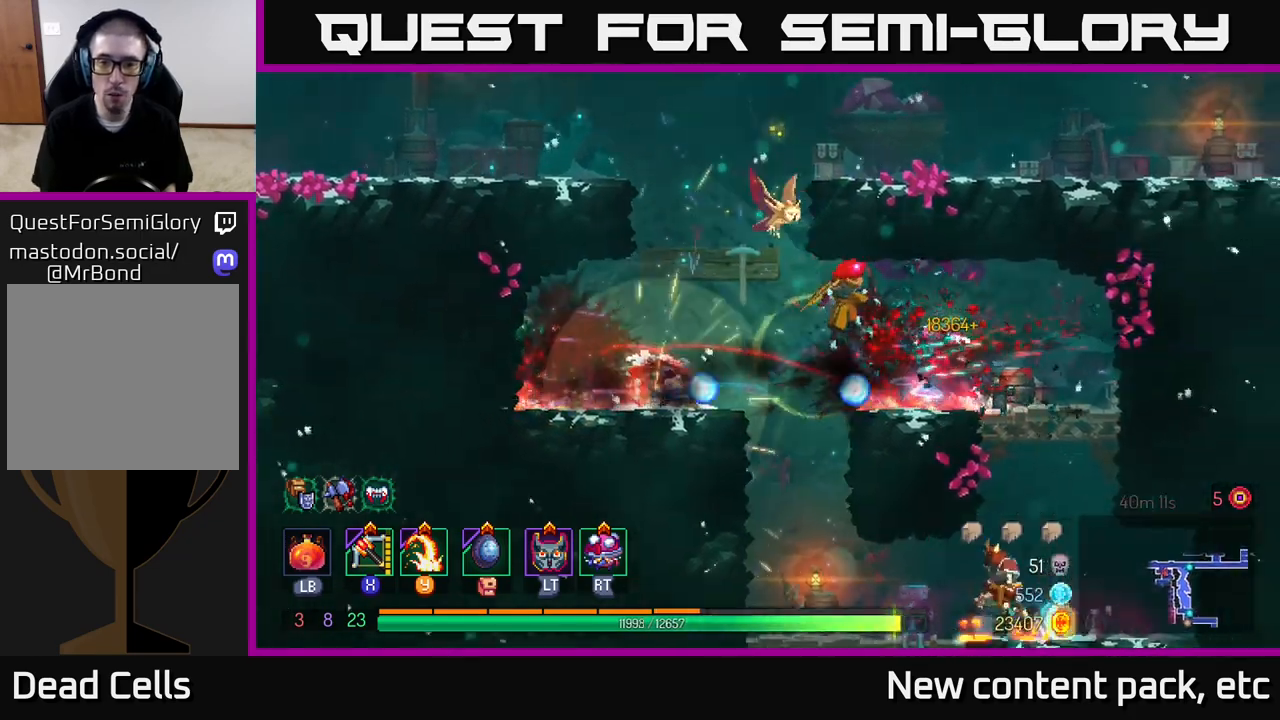
{"buttons": [], "left_stick": "right", "right_stick": "center", "events": []}
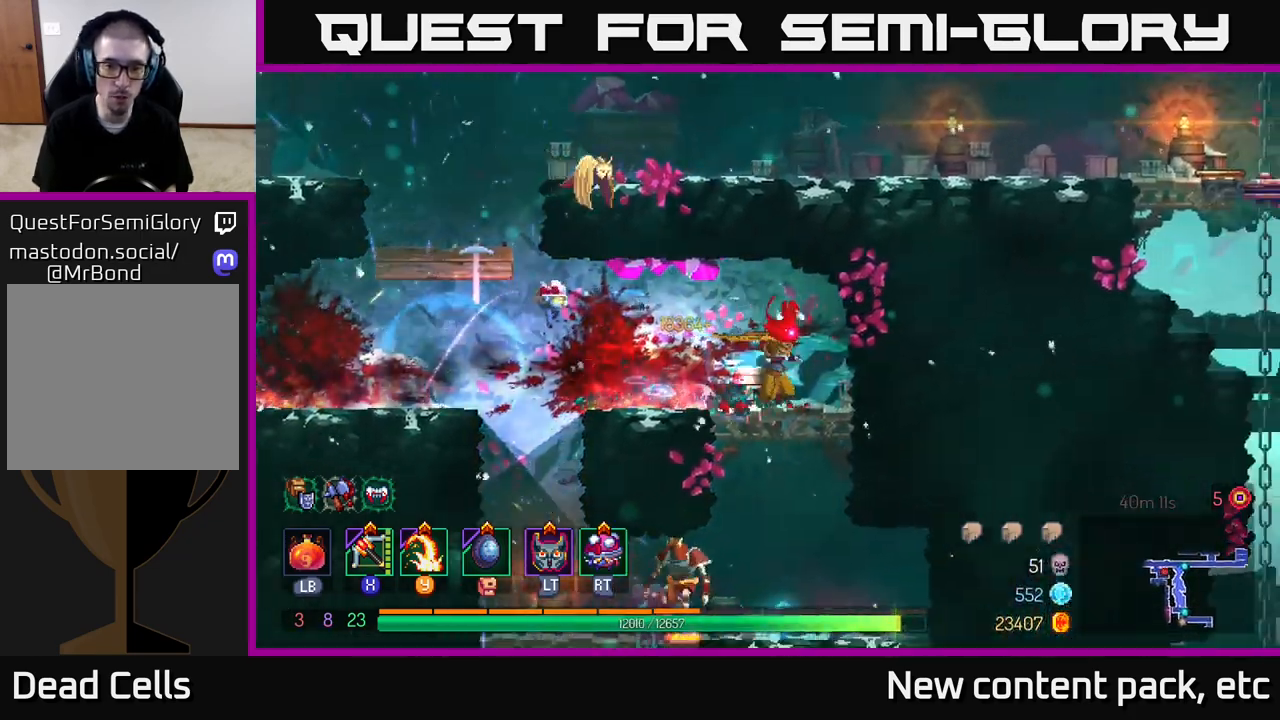
{"buttons": [], "left_stick": "down-left", "right_stick": "center", "events": [[67, "left_stick", "down-left"], [300, "left_stick", "left"], [483, "left_stick", "down-left"]]}
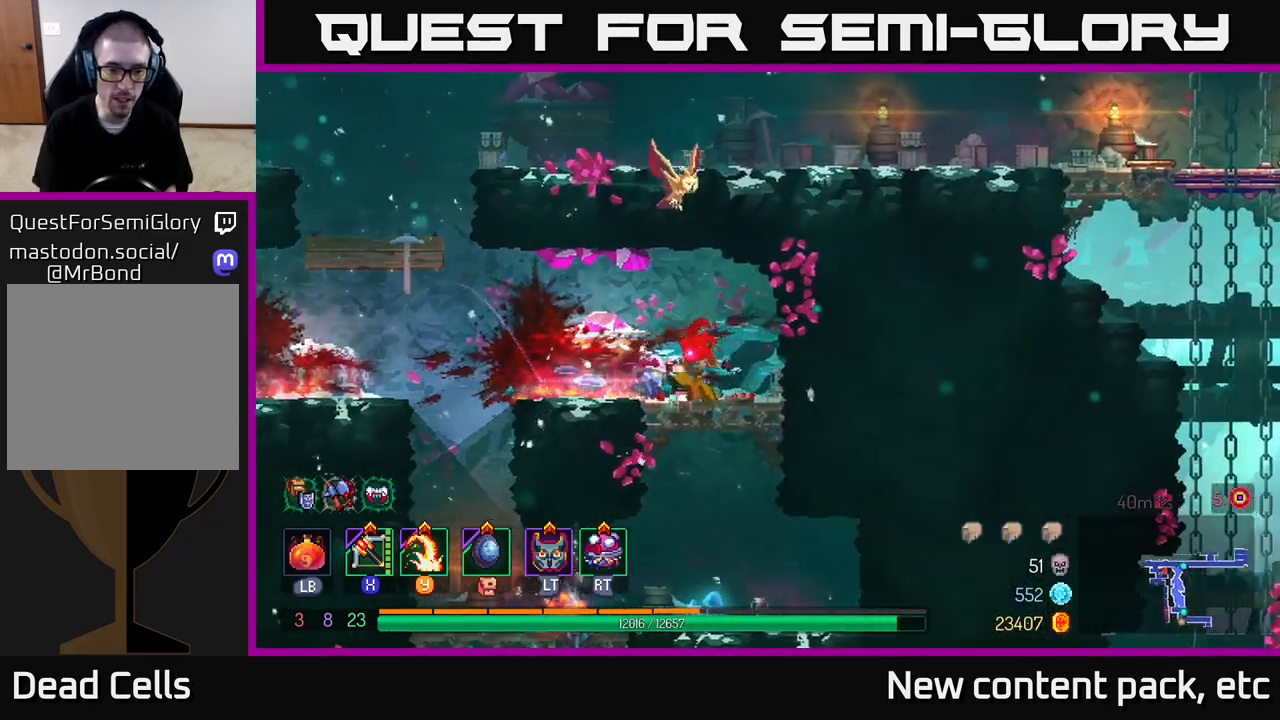
{"buttons": [], "left_stick": "center", "right_stick": "center", "events": [[17, "left_stick", "down"], [33, "A", "down"], [83, "A", "up"], [133, "A", "down"], [217, "A", "up"], [317, "left_stick", "center"]]}
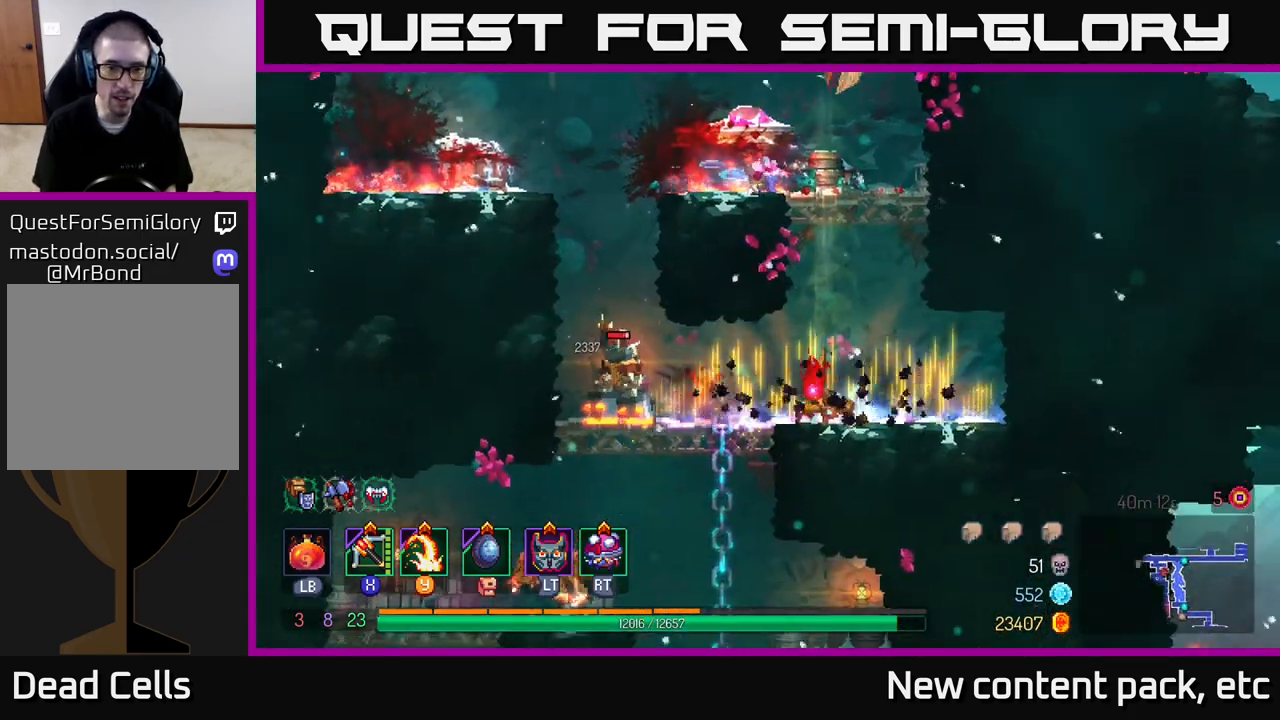
{"buttons": [], "left_stick": "left", "right_stick": "center", "events": [[33, "left_stick", "left"], [167, "X", "down"], [267, "X", "up"]]}
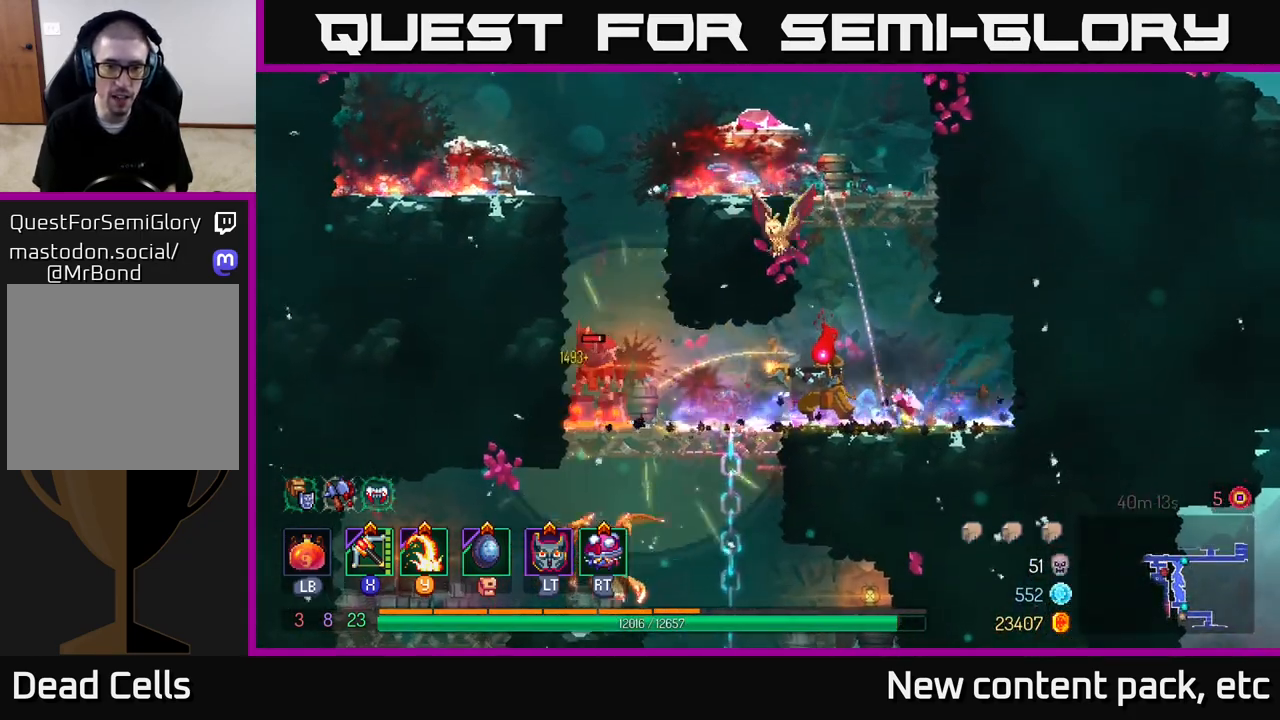
{"buttons": [], "left_stick": "left", "right_stick": "center", "events": [[50, "left_stick", "center"], [383, "left_stick", "left"]]}
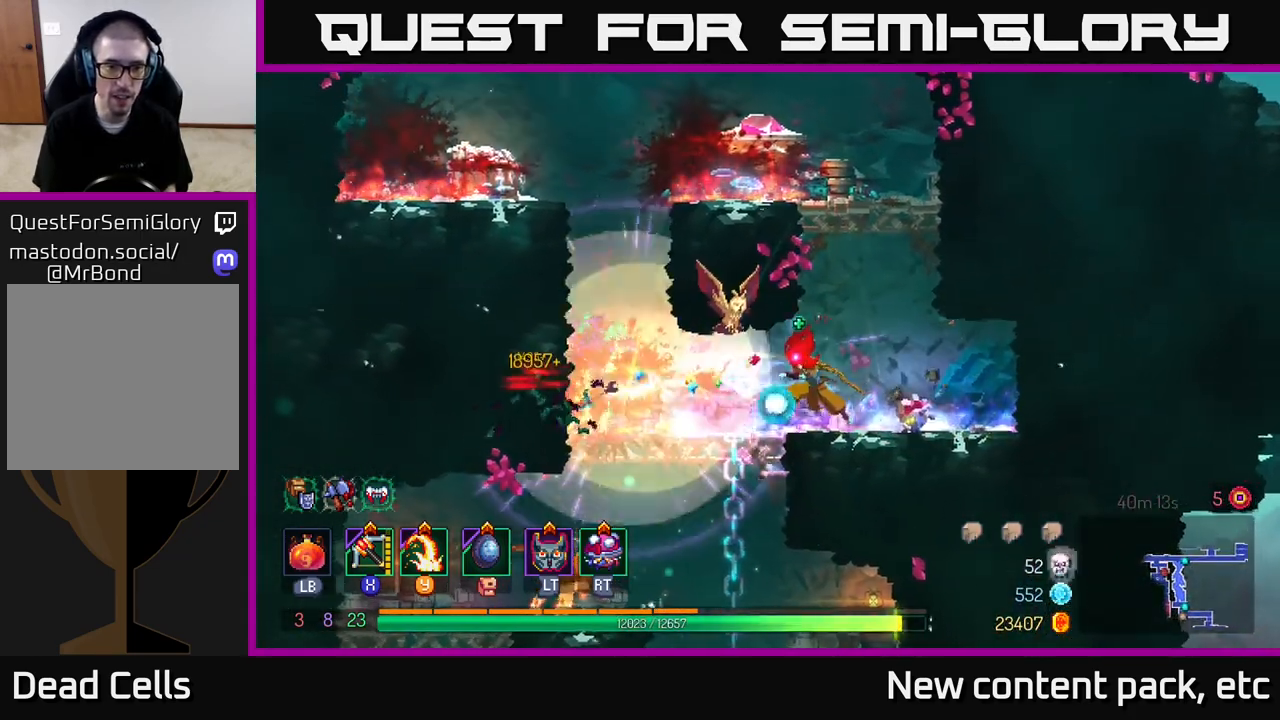
{"buttons": [], "left_stick": "down-left", "right_stick": "center", "events": [[500, "left_stick", "down-left"]]}
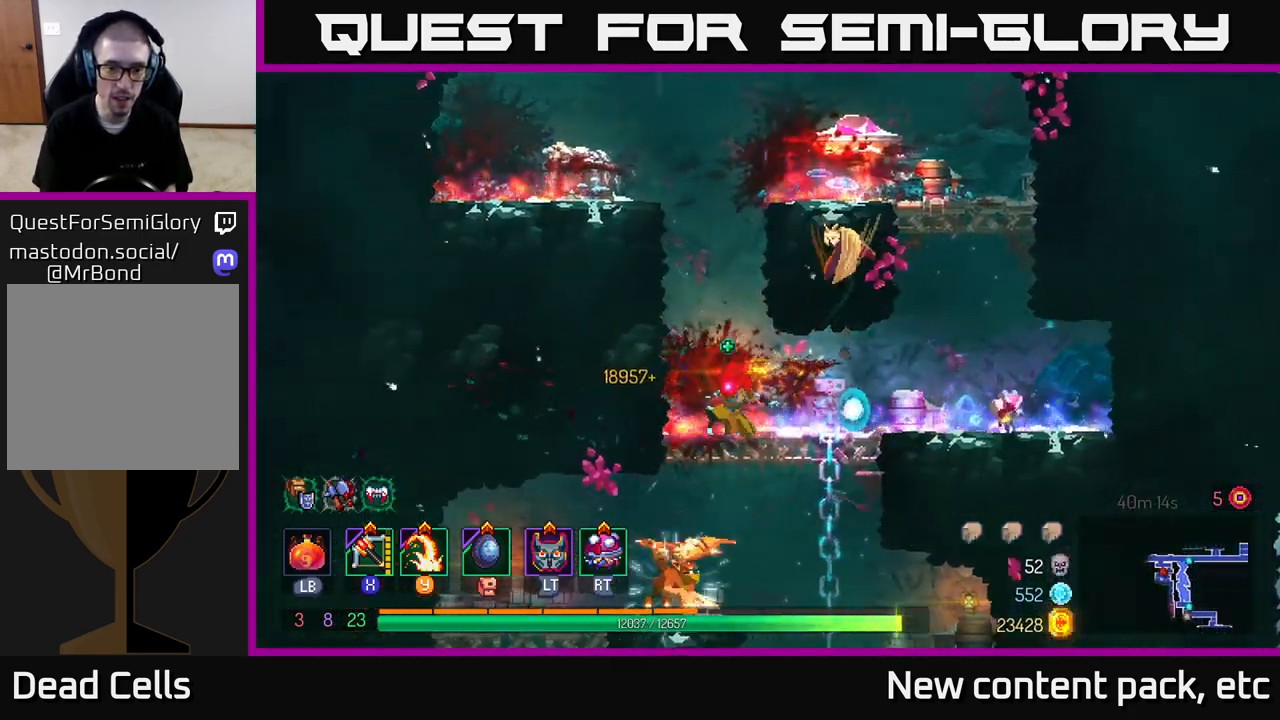
{"buttons": [], "left_stick": "center", "right_stick": "center", "events": [[17, "left_stick", "down"], [50, "A", "down"], [117, "A", "up"], [167, "A", "down"], [250, "A", "up"], [417, "left_stick", "center"]]}
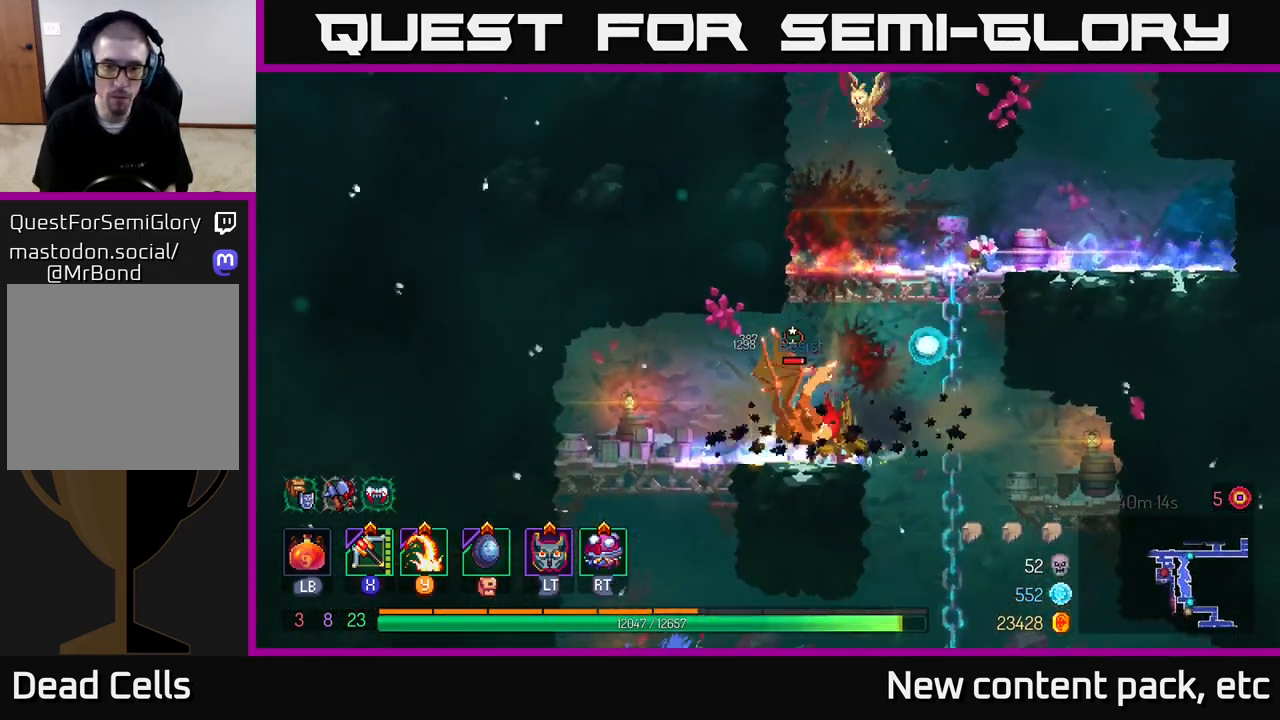
{"buttons": [], "left_stick": "center", "right_stick": "center", "events": [[117, "Y", "down"], [200, "Y", "up"], [233, "left_stick", "left"], [417, "left_stick", "center"]]}
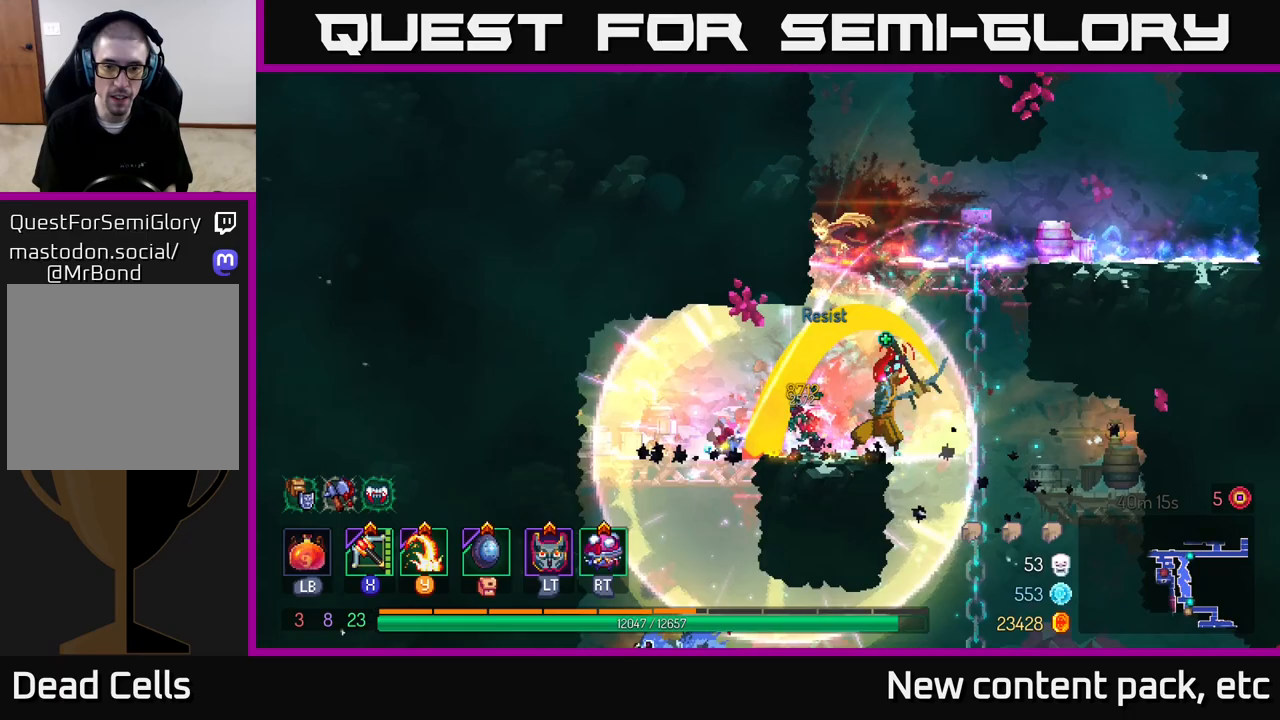
{"buttons": [], "left_stick": "up-left", "right_stick": "down", "events": [[267, "right_stick", "down"], [283, "left_stick", "up-left"]]}
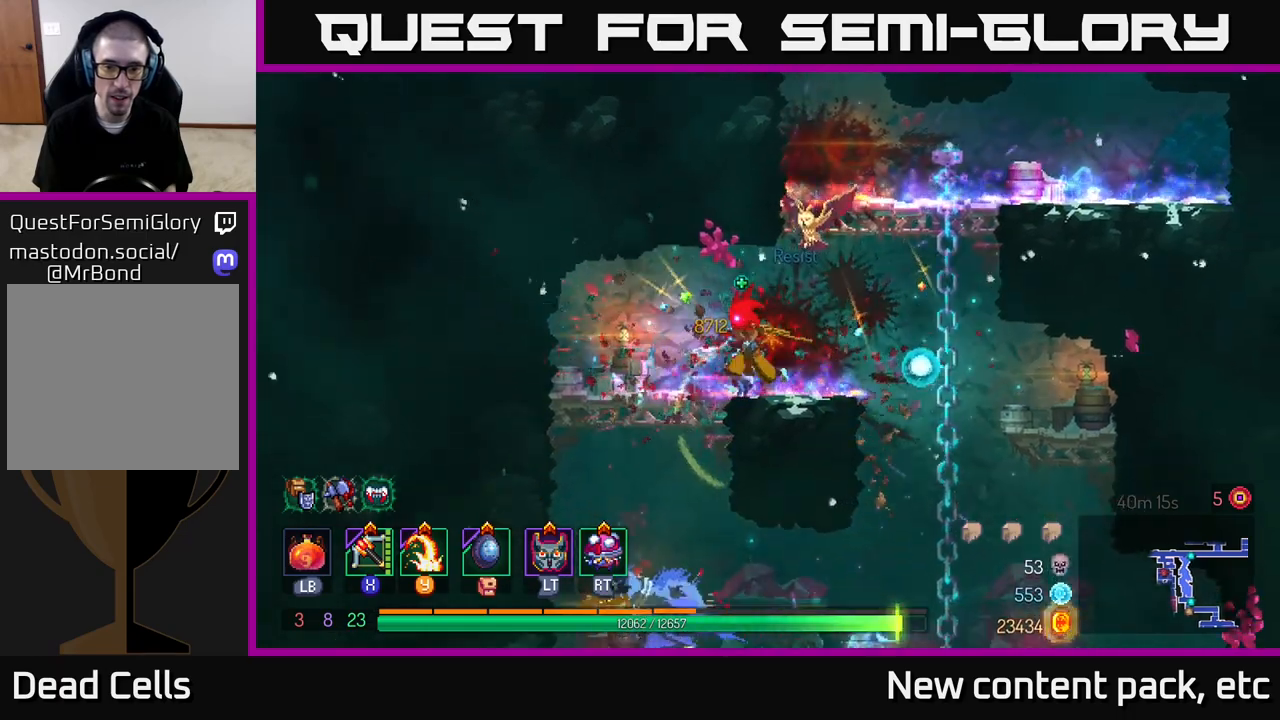
{"buttons": [], "left_stick": "down", "right_stick": "center", "events": [[100, "right_stick", "center"], [200, "left_stick", "down"], [217, "A", "down"], [267, "A", "up"], [317, "A", "down"], [417, "A", "up"]]}